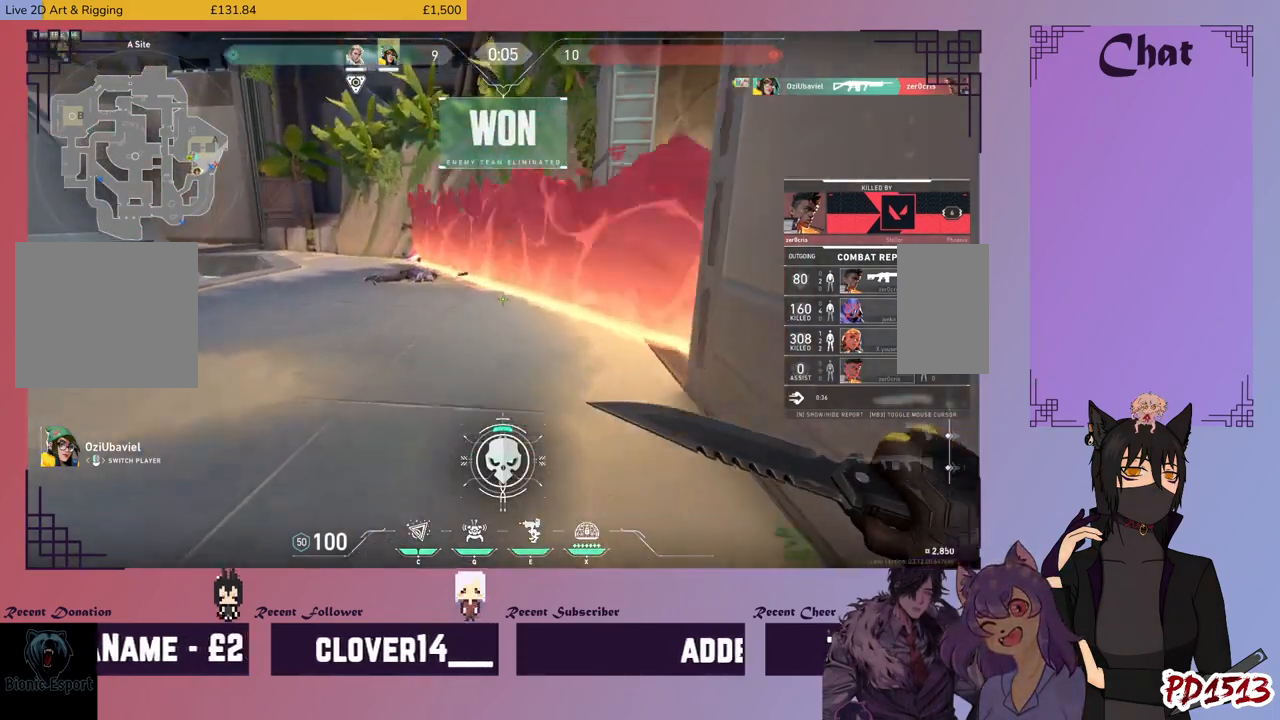
Gameplay with keyboard and mouse; each line is a JSON object with the keys and mouse buttons held at the frame after it. "events" lists presses ("down") and releases ("up") of "a", "c", "ctrl", "d", "e", "f", "q", "r", "s", "shift", "space", "tab", "v", "w", "x", "z", "mouse_left", "mouse_wheel", "mouse_right", "mouse_mb4" and "mouse_mb5" between this image and that frame as [ms after this image, input, new state], when the widget could be followed in between. "mouse_left", "mouse_wheel", "mouse_right", "mouse_mb4", "mouse_mb5" = the "left", "wheel", "right", "mb4", "mb5" buttons of the "mouse" list. No other keys are recorded. "wheel" means that the mouse wheel is clicked or scrolled. Mouse movement is not recorded.
{"keys": [], "mouse": ["mb5"], "events": [[333, "mouse_mb5", "down"]]}
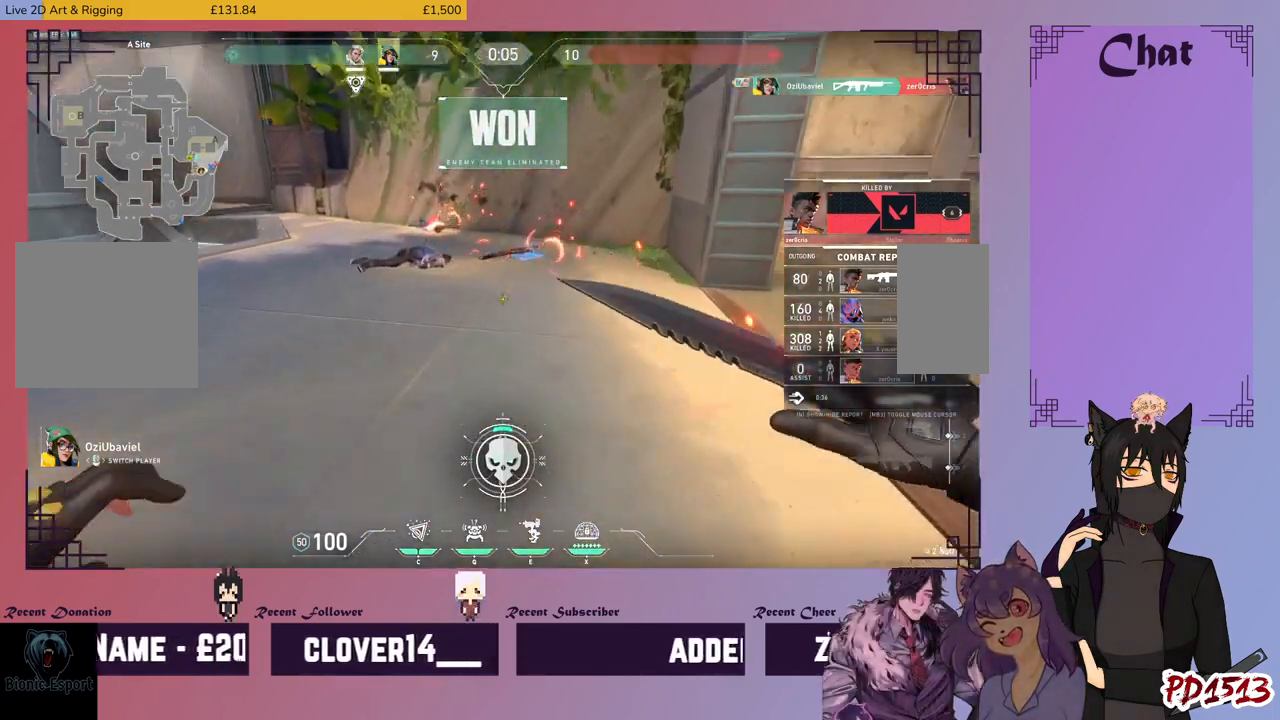
{"keys": [], "mouse": ["mb5"], "events": []}
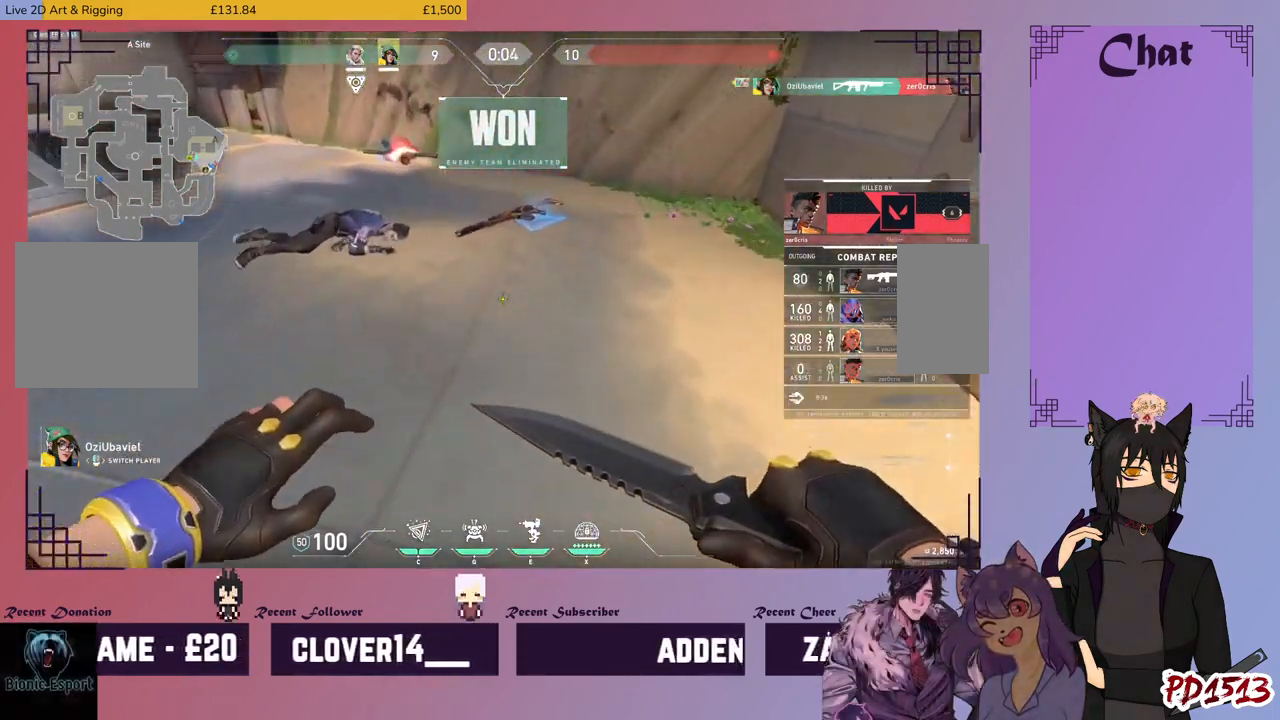
{"keys": [], "mouse": ["left"], "events": [[66, "mouse_mb5", "up"], [433, "mouse_left", "down"]]}
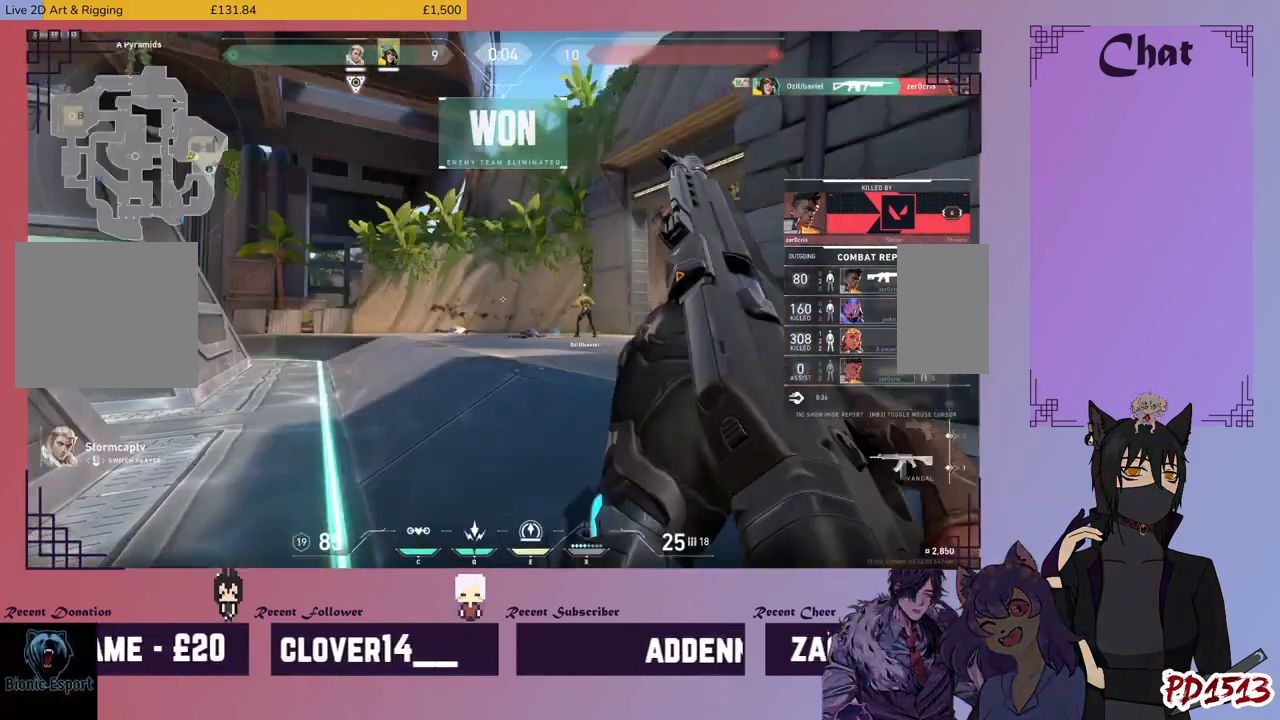
{"keys": [], "mouse": [], "events": [[66, "mouse_left", "up"]]}
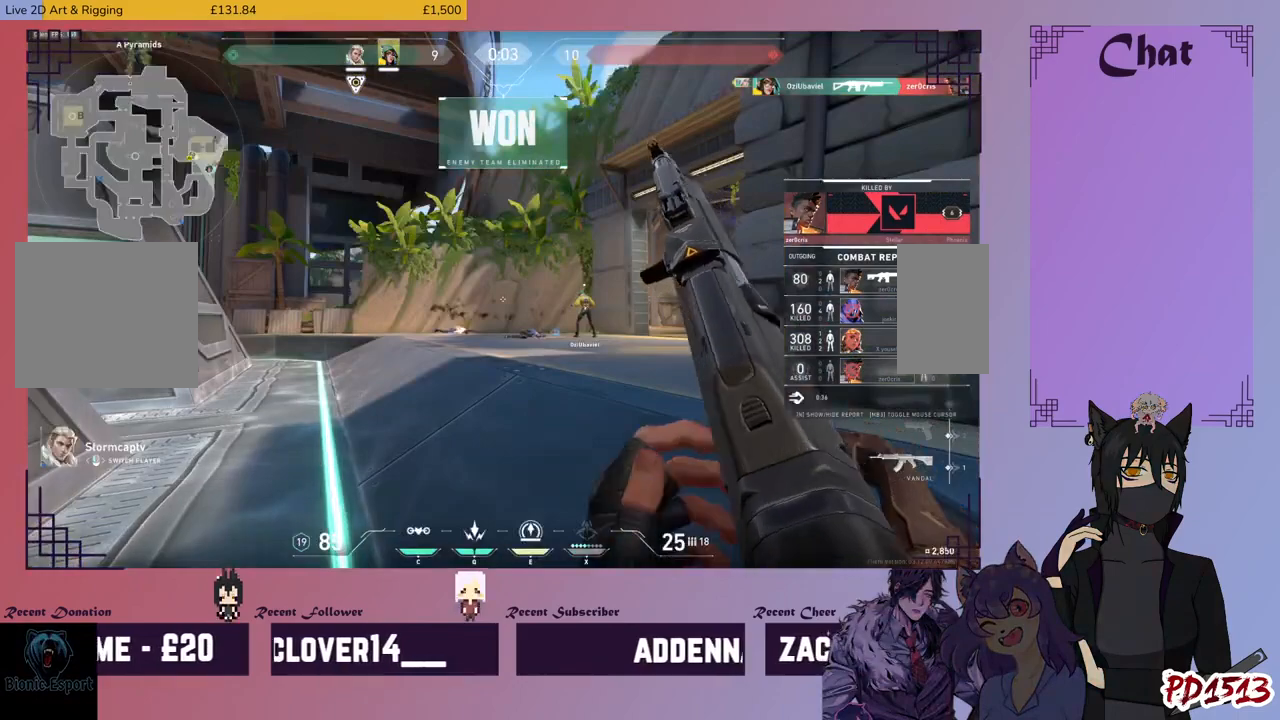
{"keys": [], "mouse": [], "events": []}
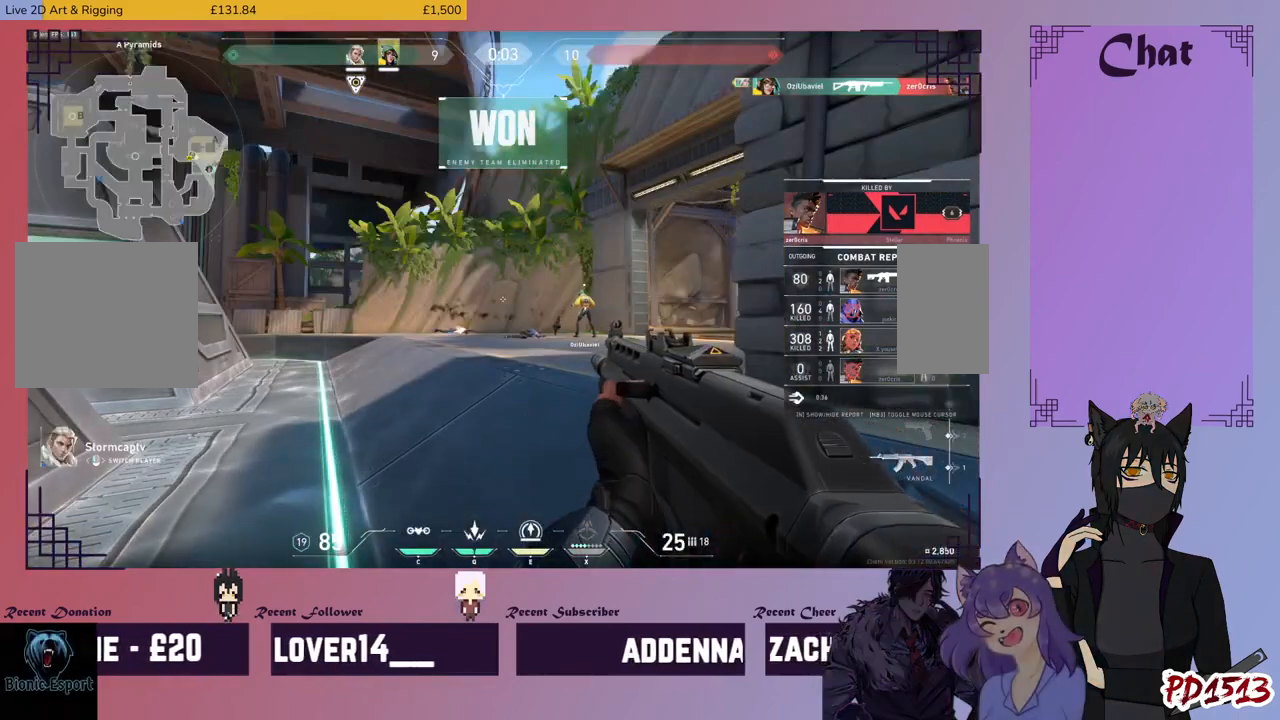
{"keys": [], "mouse": [], "events": []}
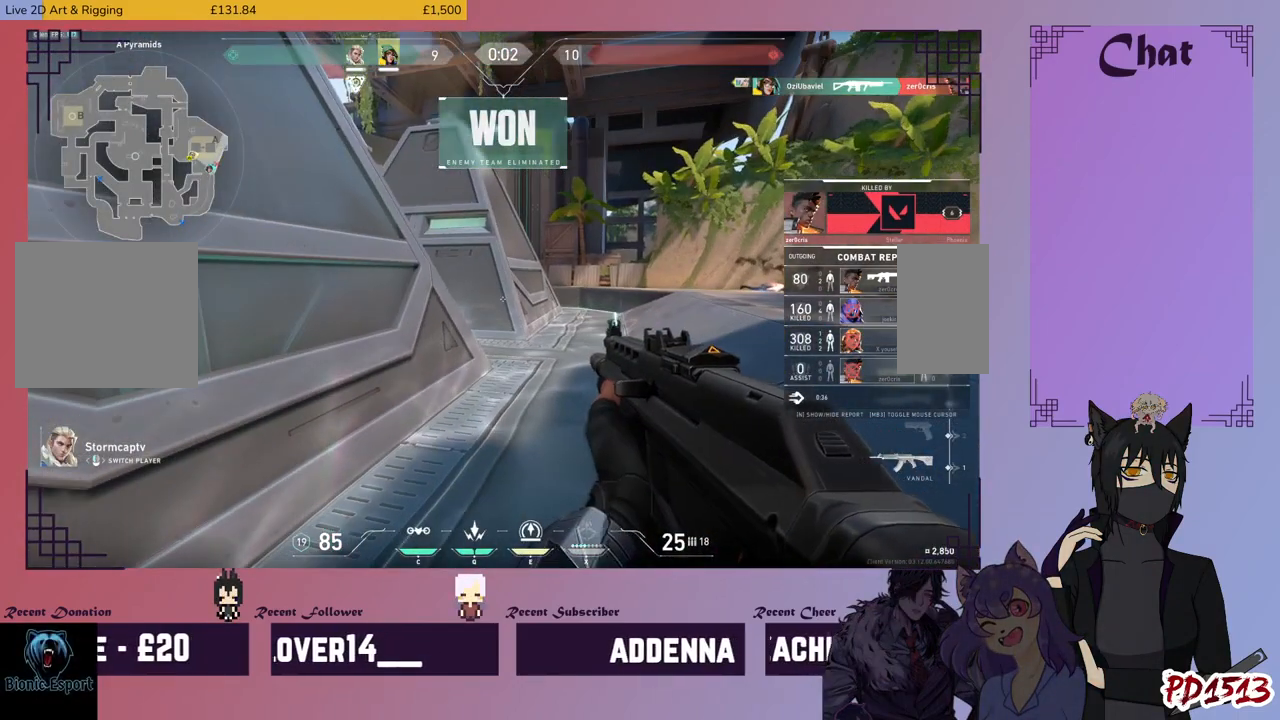
{"keys": [], "mouse": [], "events": []}
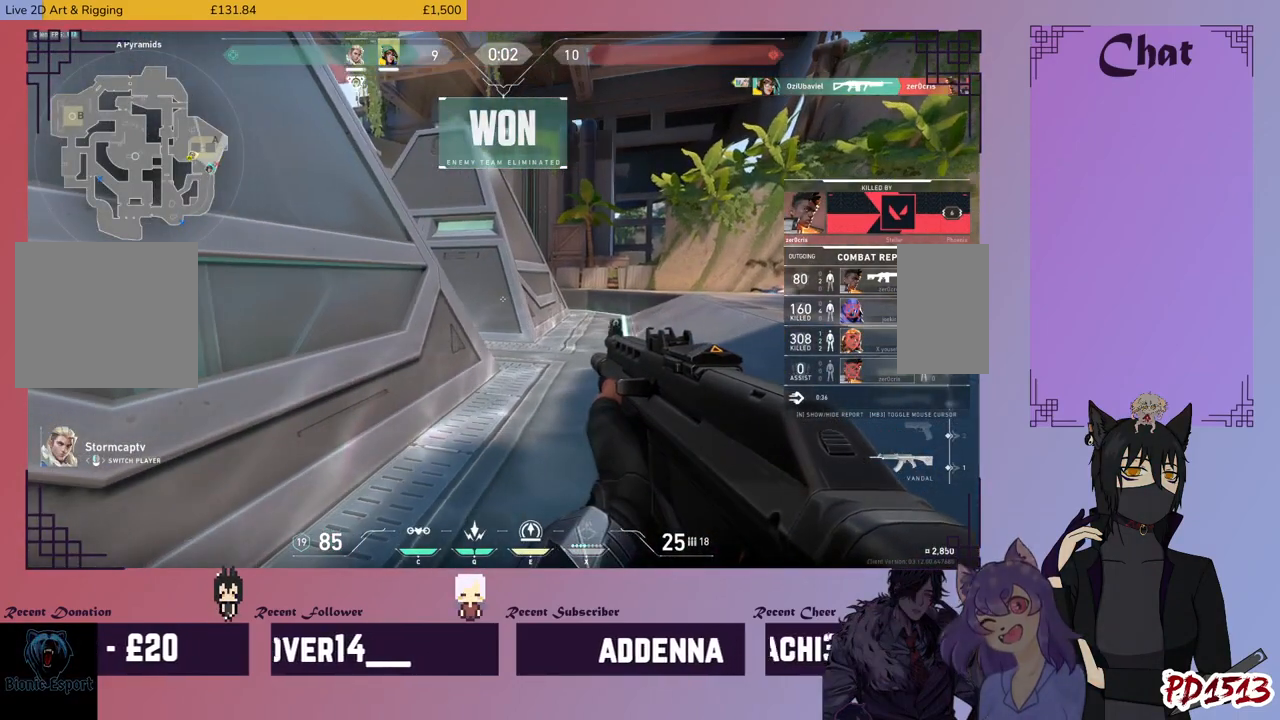
{"keys": [], "mouse": [], "events": []}
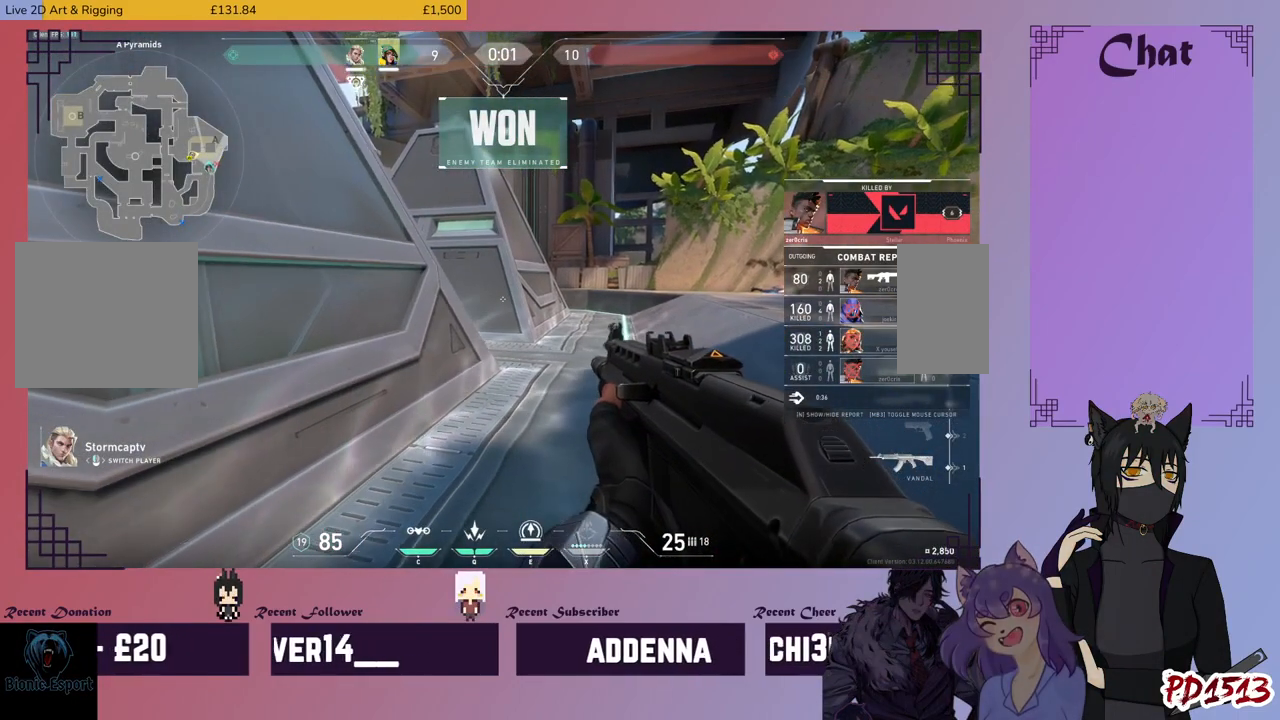
{"keys": [], "mouse": [], "events": []}
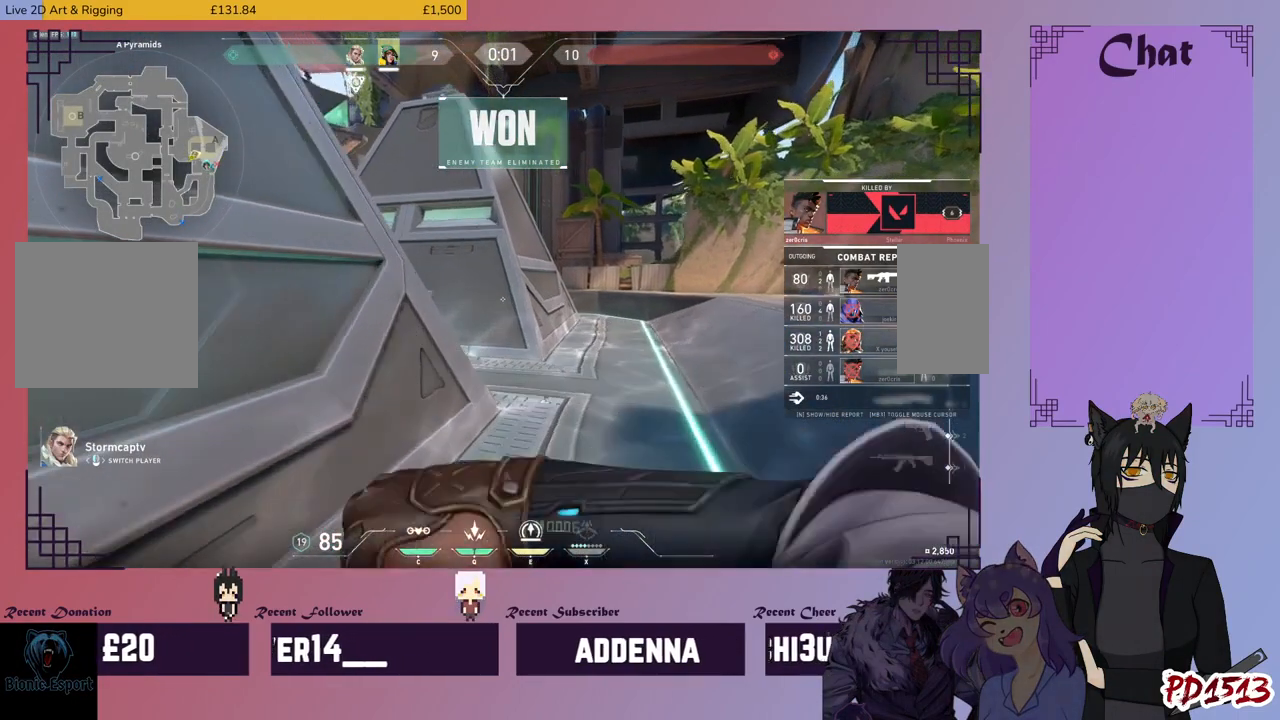
{"keys": [], "mouse": [], "events": []}
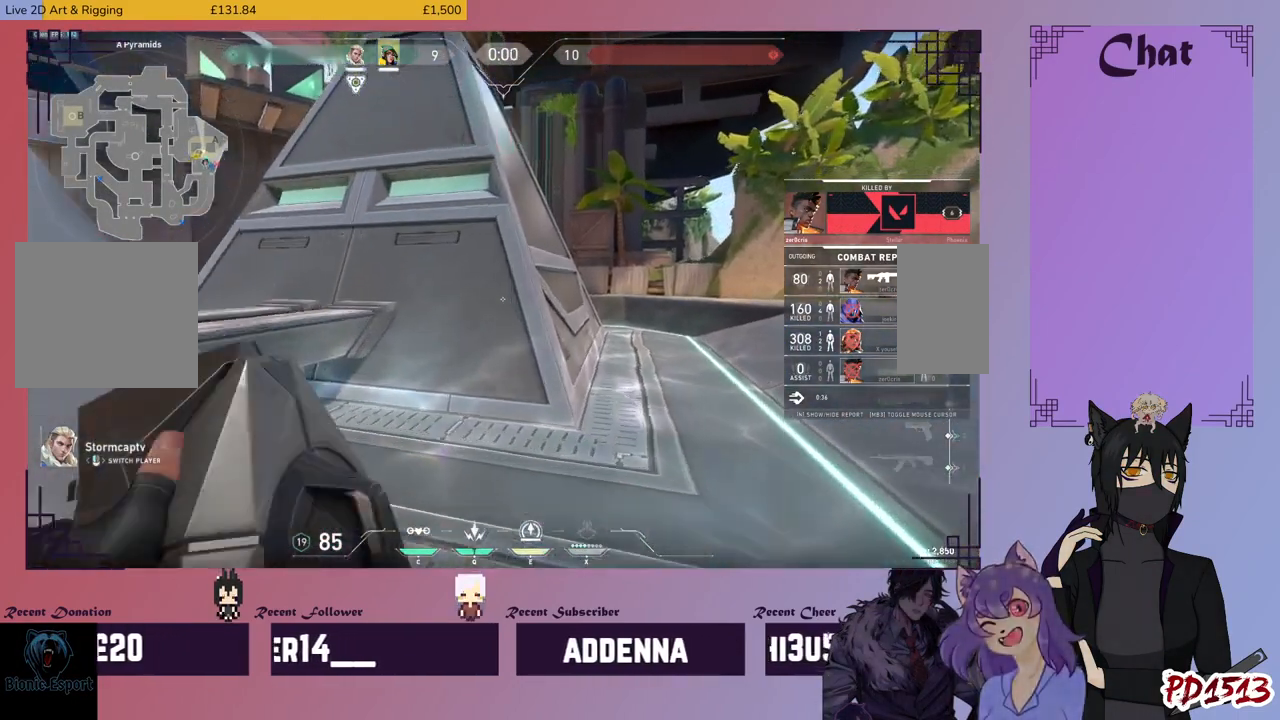
{"keys": [], "mouse": [], "events": []}
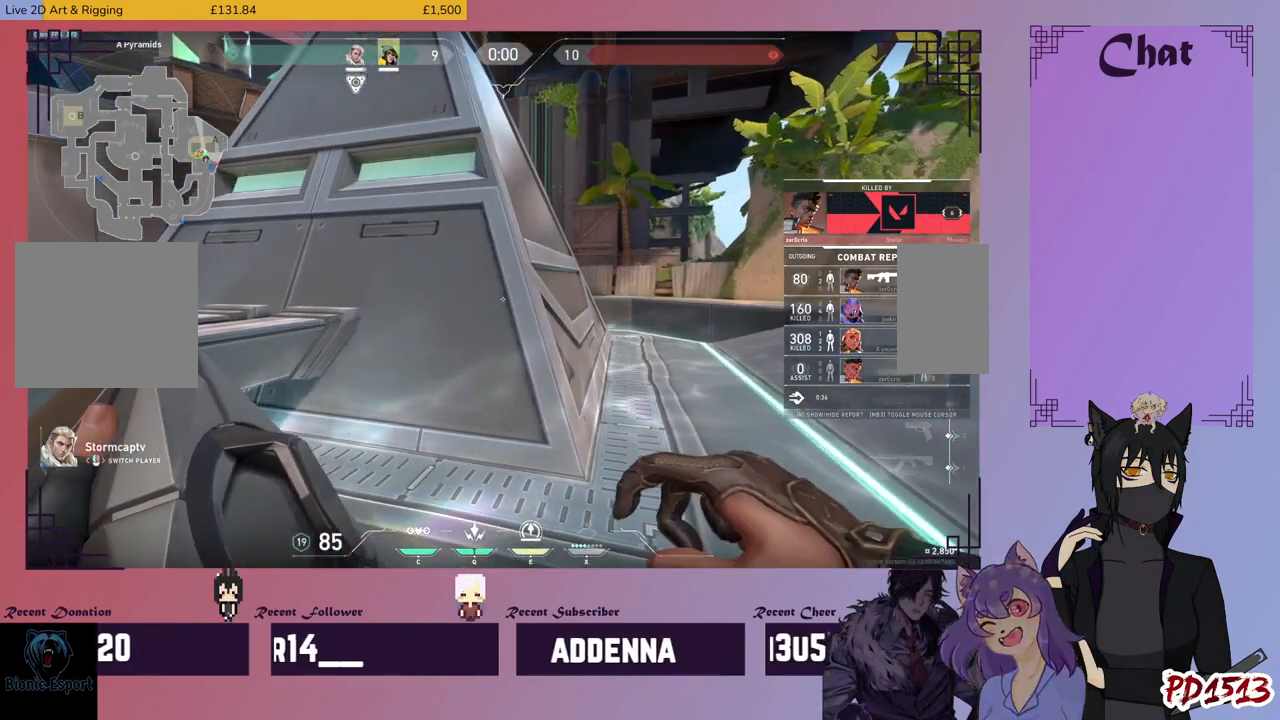
{"keys": [], "mouse": [], "events": []}
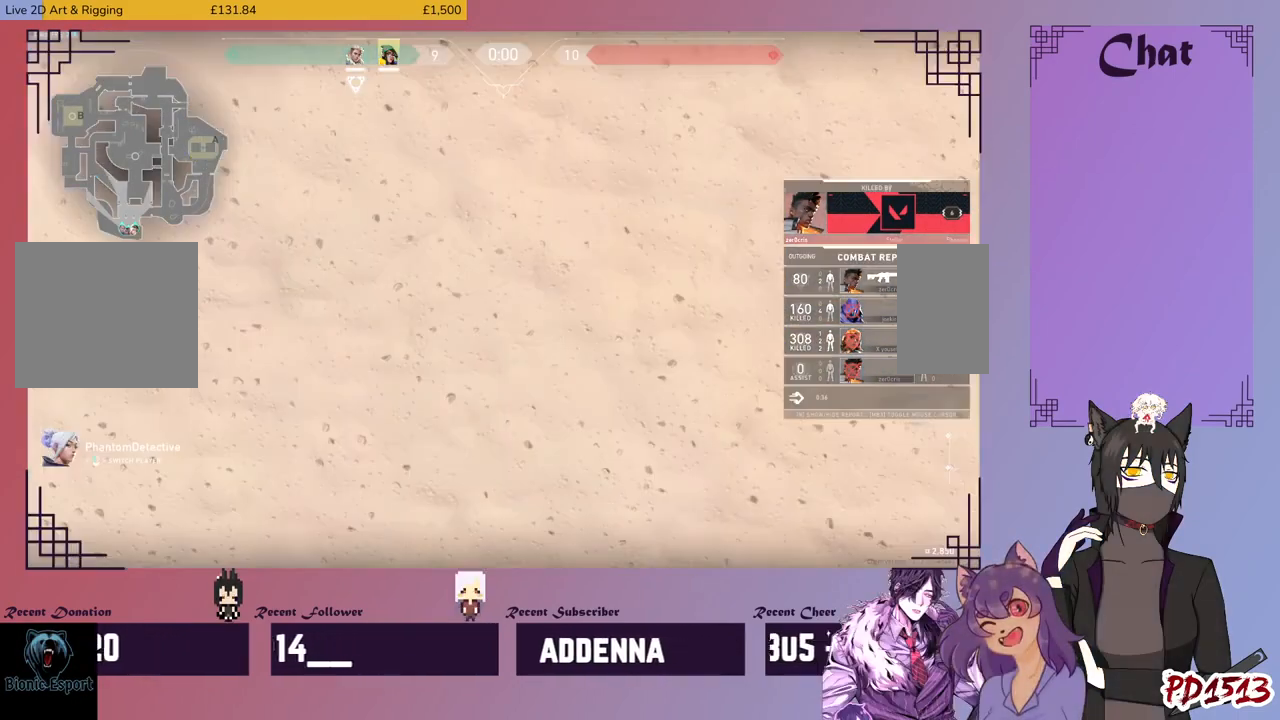
{"keys": [], "mouse": [], "events": [[133, "mouse_mb4", "down"], [133, "mouse_mb5", "down"], [400, "mouse_mb4", "up"], [433, "mouse_mb5", "up"]]}
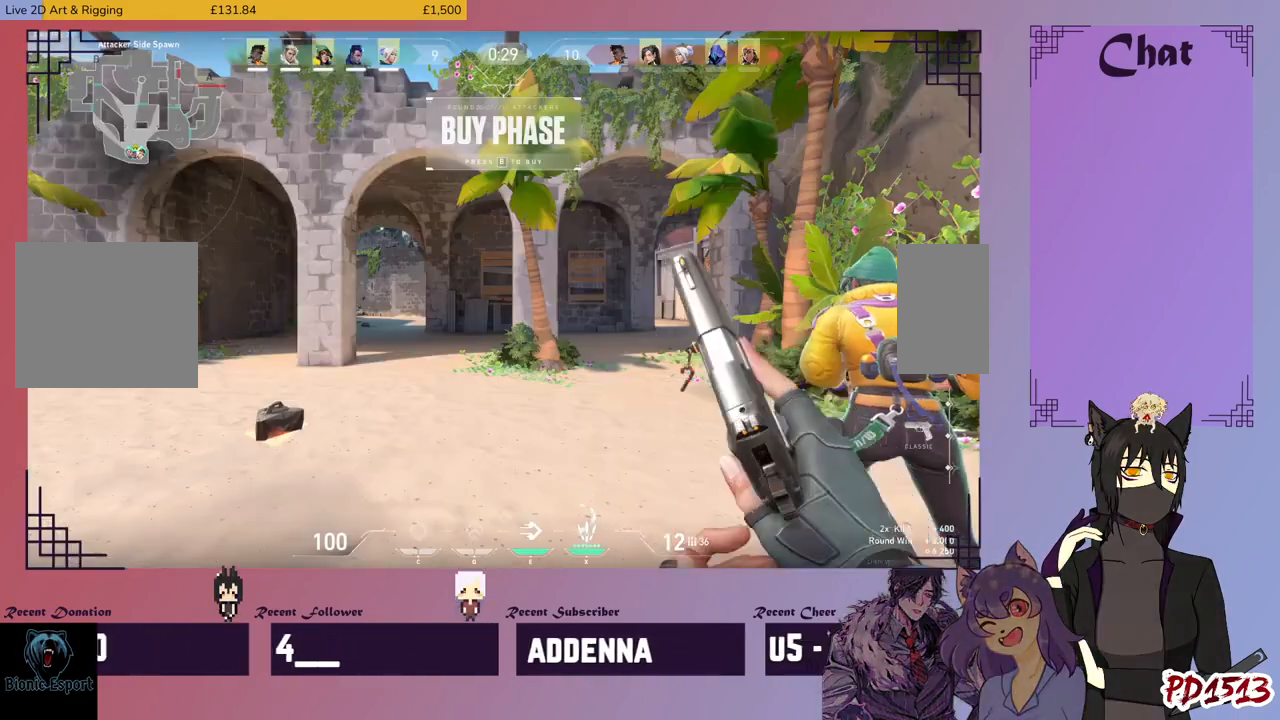
{"keys": ["tab"], "mouse": ["left"], "events": [[33, "tab", "down"], [500, "mouse_left", "down"]]}
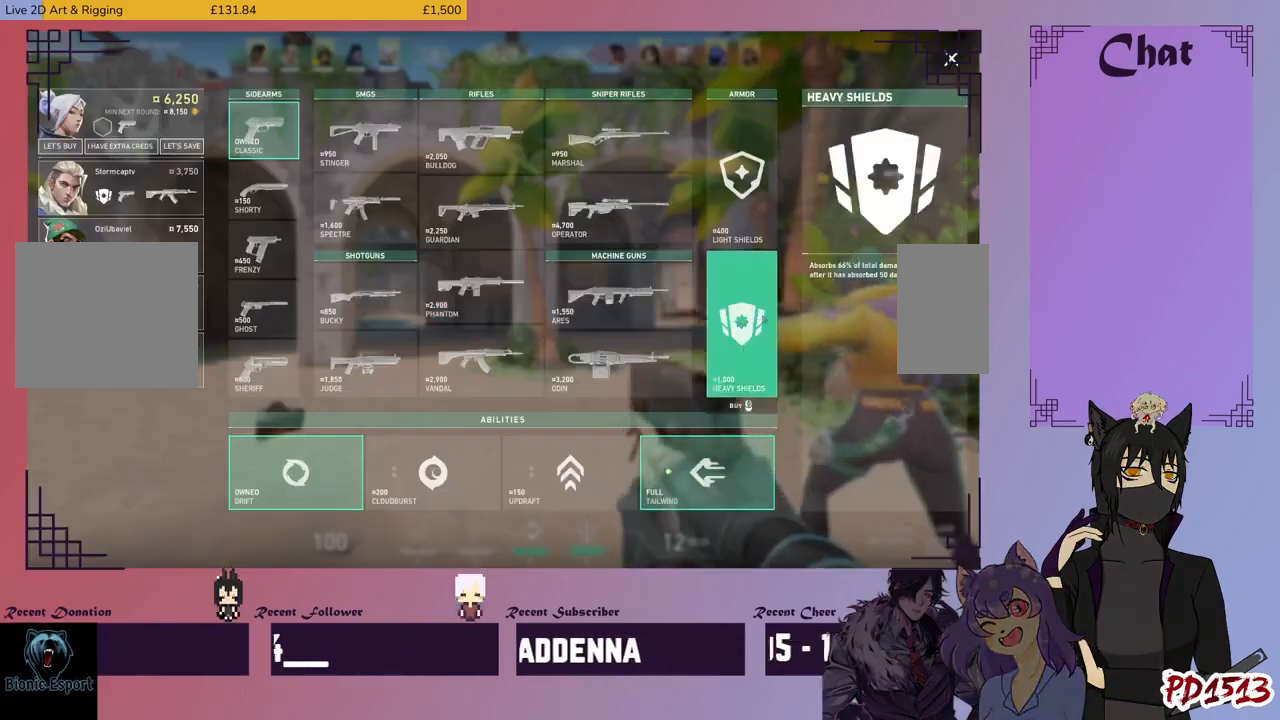
{"keys": ["tab"], "mouse": [], "events": [[66, "mouse_left", "up"], [433, "mouse_left", "down"], [500, "mouse_left", "up"]]}
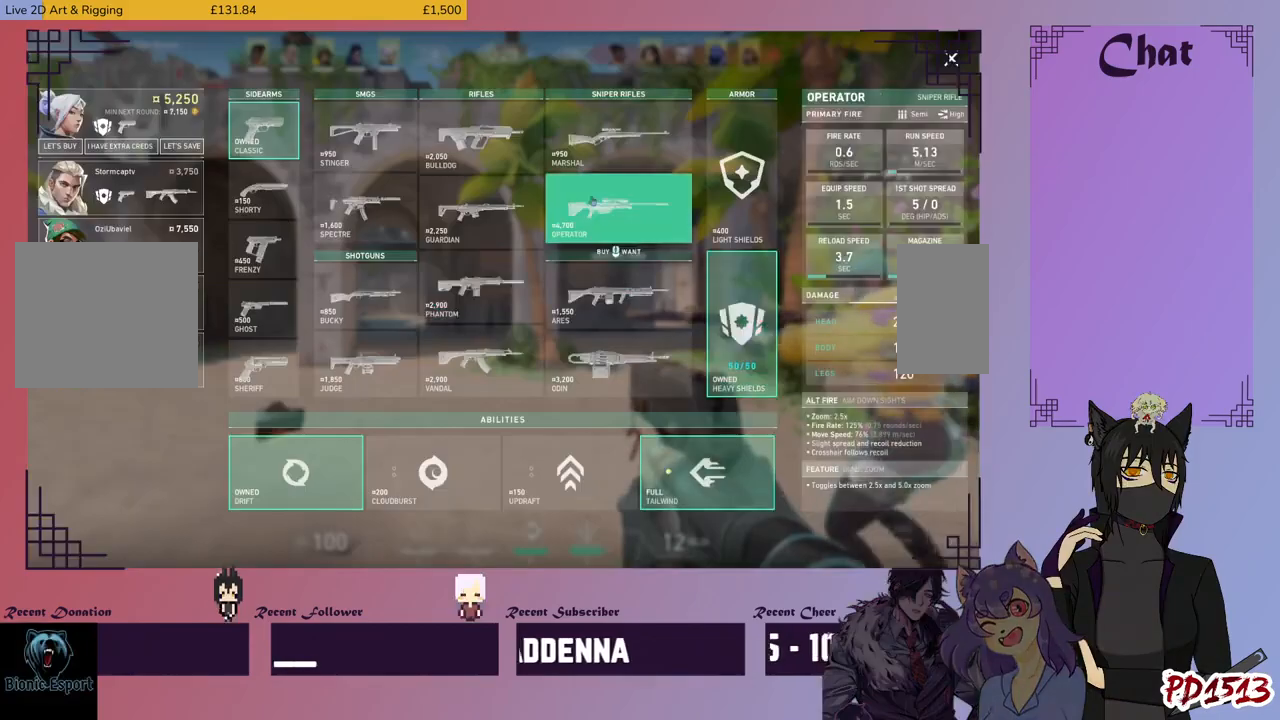
{"keys": [], "mouse": [], "events": [[200, "tab", "up"]]}
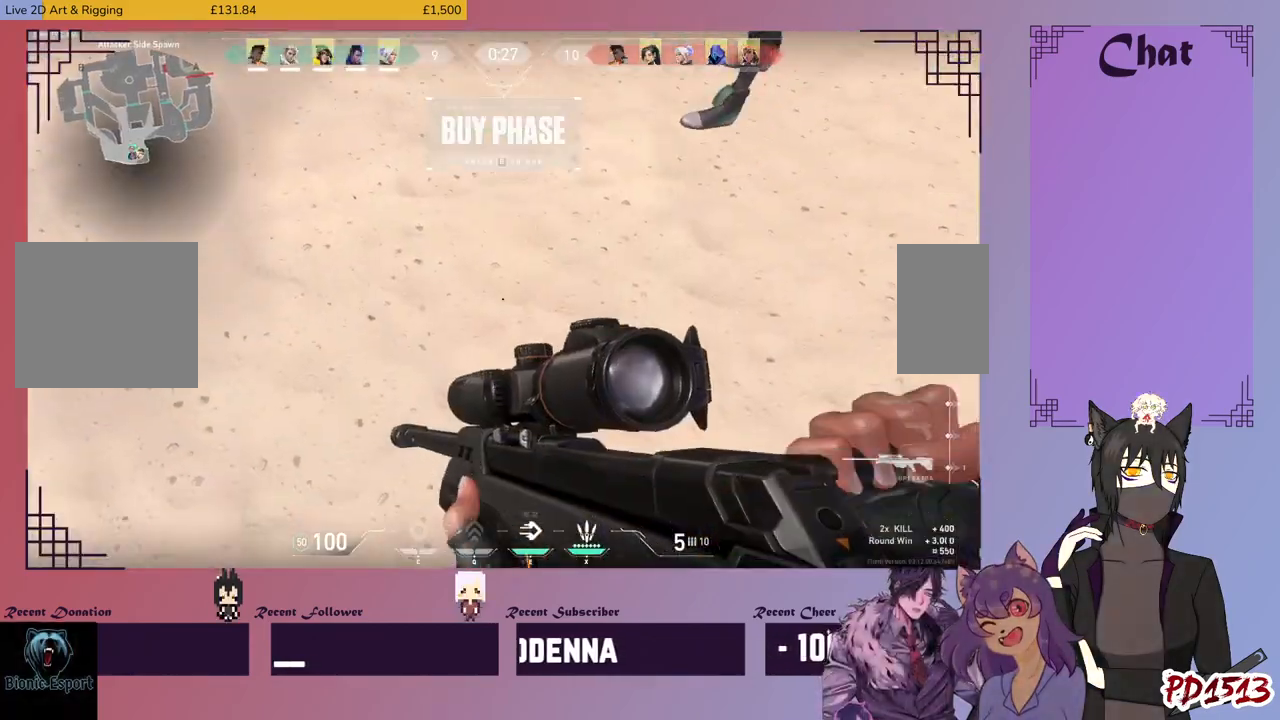
{"keys": [], "mouse": []}